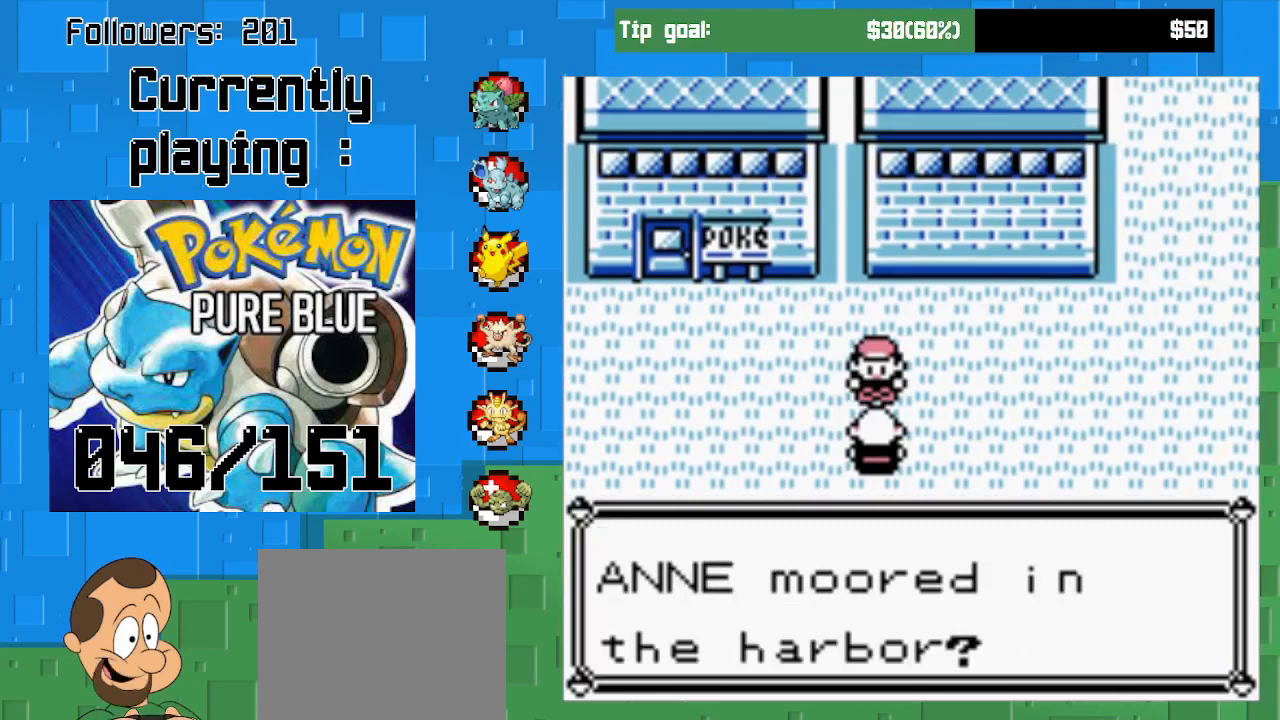
Gameplay with a controller (PlayStation layout); each line is a JSON object with the inputs held at the frame after it. "events" lists button and stick changes between this image and that frame as [ms after this image, input, new state], when the widget could be followed in between. Not read: L3 R3 left_stick.
{"buttons": [], "right_stick": "center", "events": []}
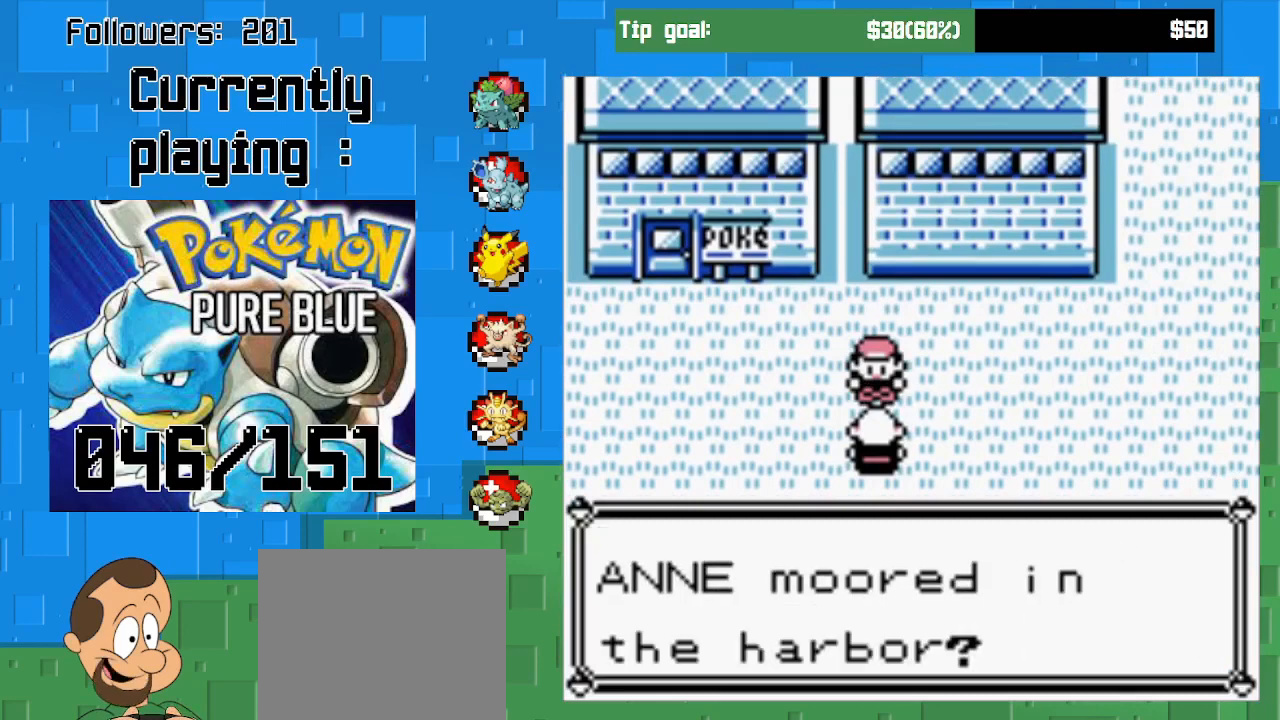
{"buttons": [], "right_stick": "center", "events": [[167, "CIRCLE", "down"], [367, "CIRCLE", "up"]]}
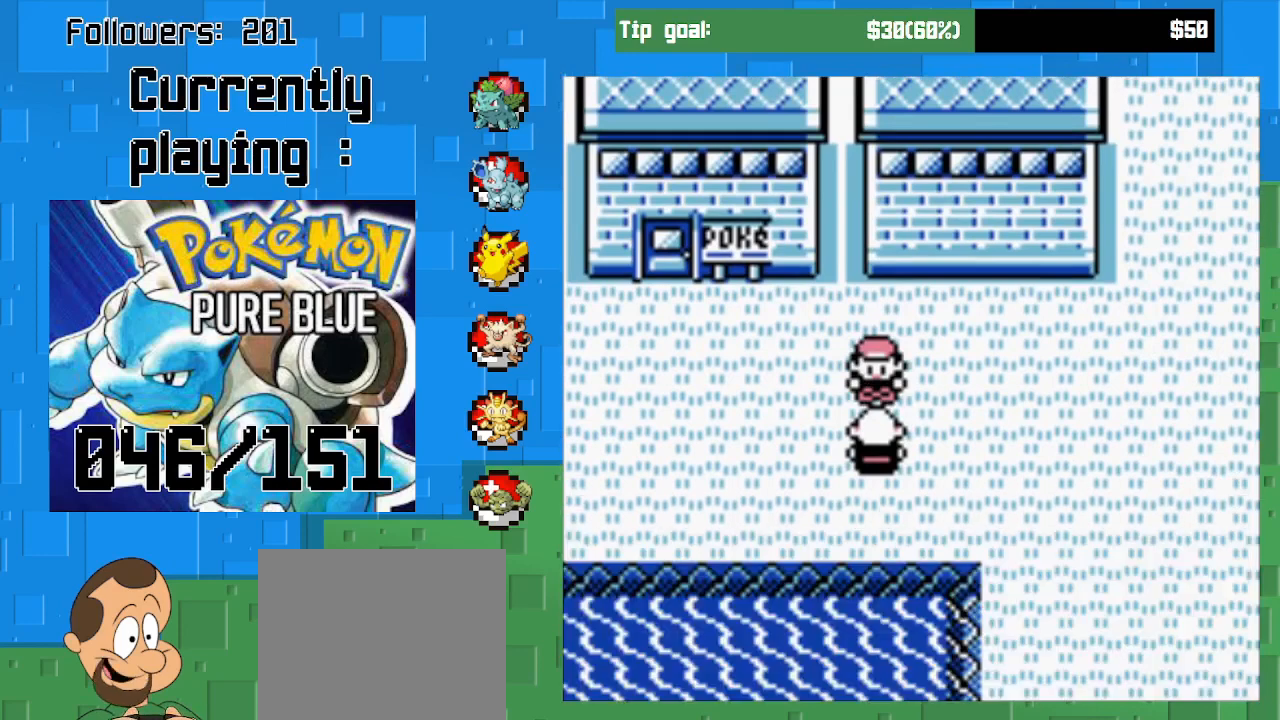
{"buttons": ["CROSS", "DPAD_RIGHT"], "right_stick": "center", "events": [[333, "DPAD_RIGHT", "down"], [400, "CROSS", "down"]]}
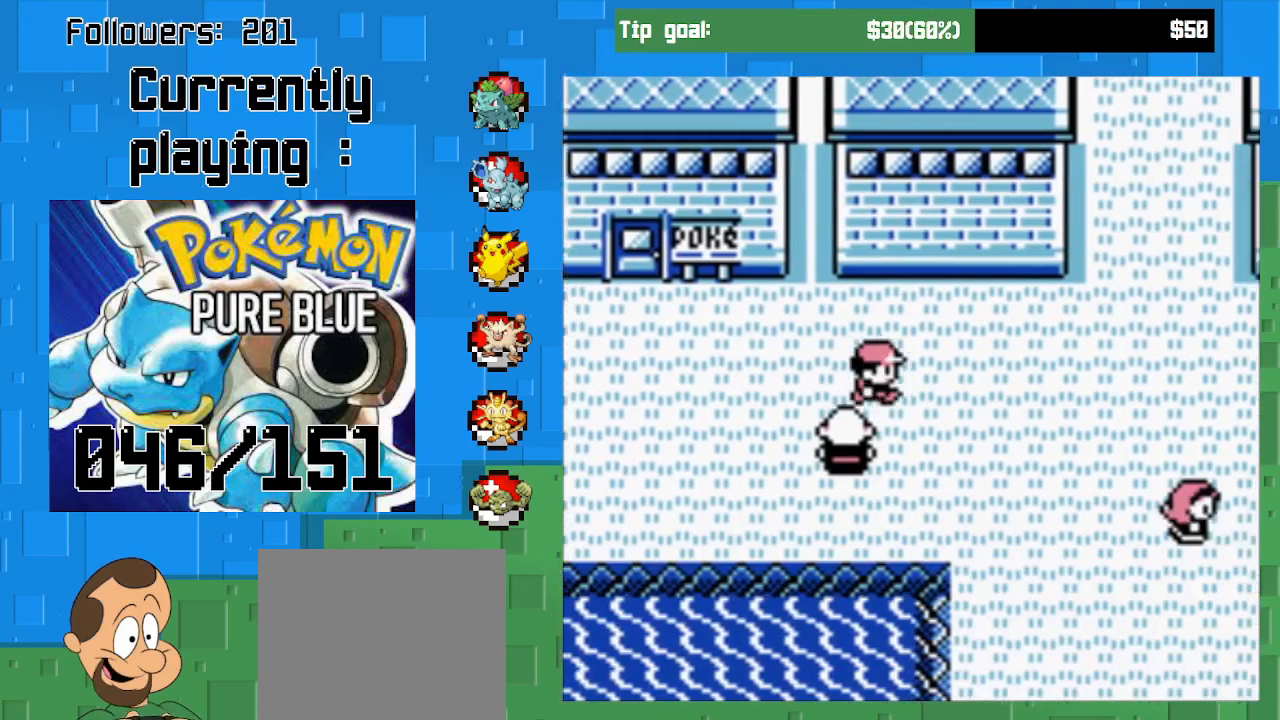
{"buttons": ["CROSS", "DPAD_RIGHT"], "right_stick": "center", "events": []}
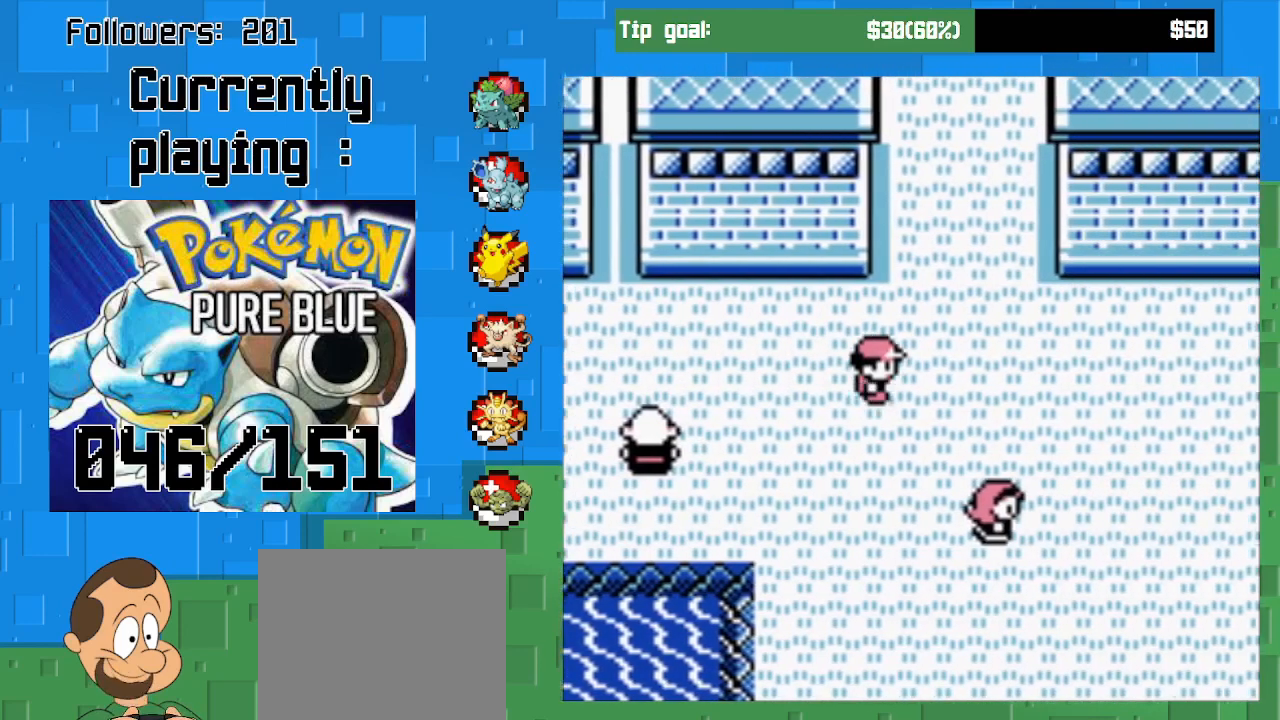
{"buttons": [], "right_stick": "center", "events": [[100, "DPAD_DOWN", "down"], [100, "DPAD_RIGHT", "up"], [433, "CROSS", "up"], [467, "DPAD_DOWN", "up"]]}
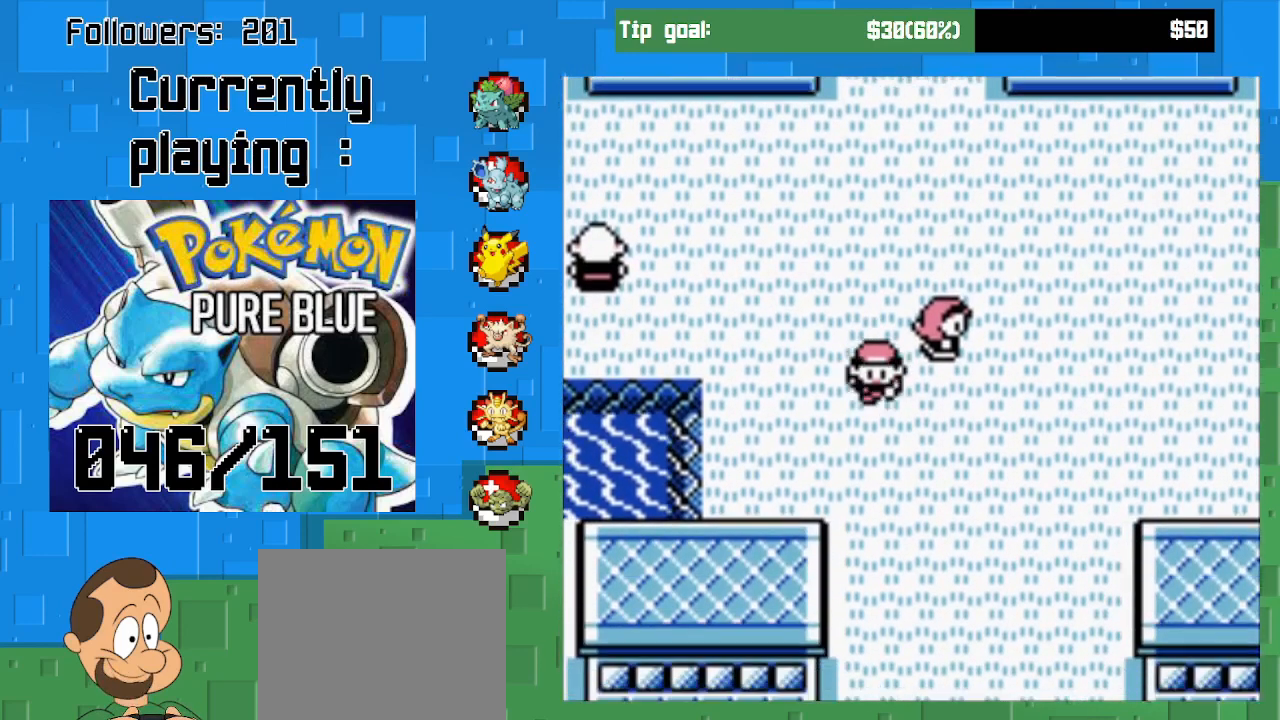
{"buttons": ["DPAD_UP"], "right_stick": "center", "events": [[233, "DPAD_RIGHT", "down"], [400, "DPAD_RIGHT", "up"], [467, "DPAD_UP", "down"]]}
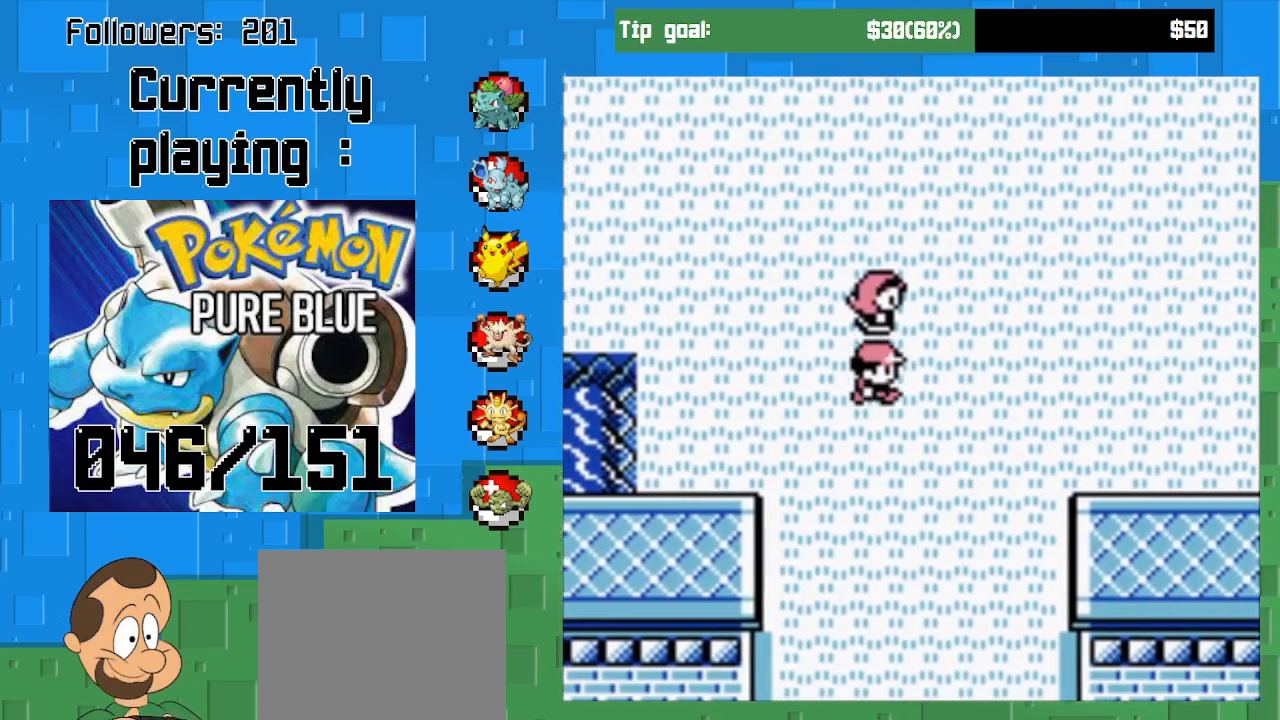
{"buttons": [], "right_stick": "center", "events": [[167, "CIRCLE", "down"], [167, "DPAD_UP", "up"], [367, "CIRCLE", "up"]]}
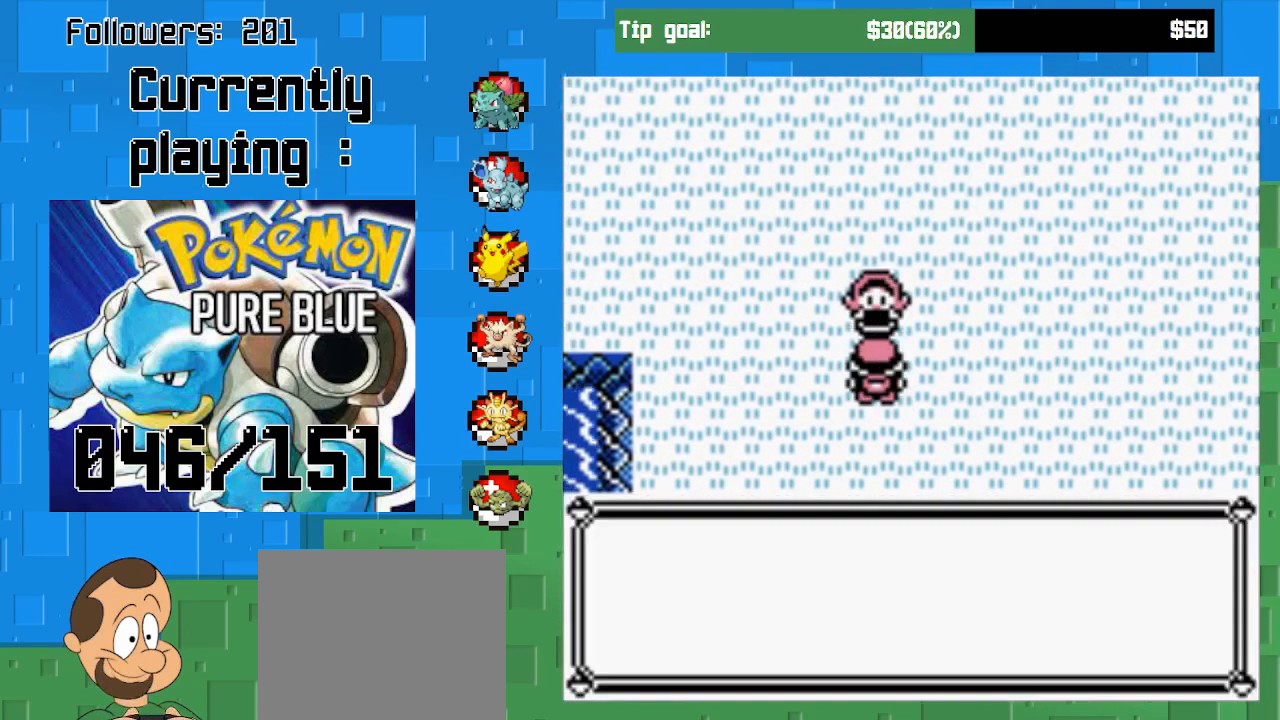
{"buttons": [], "right_stick": "center", "events": []}
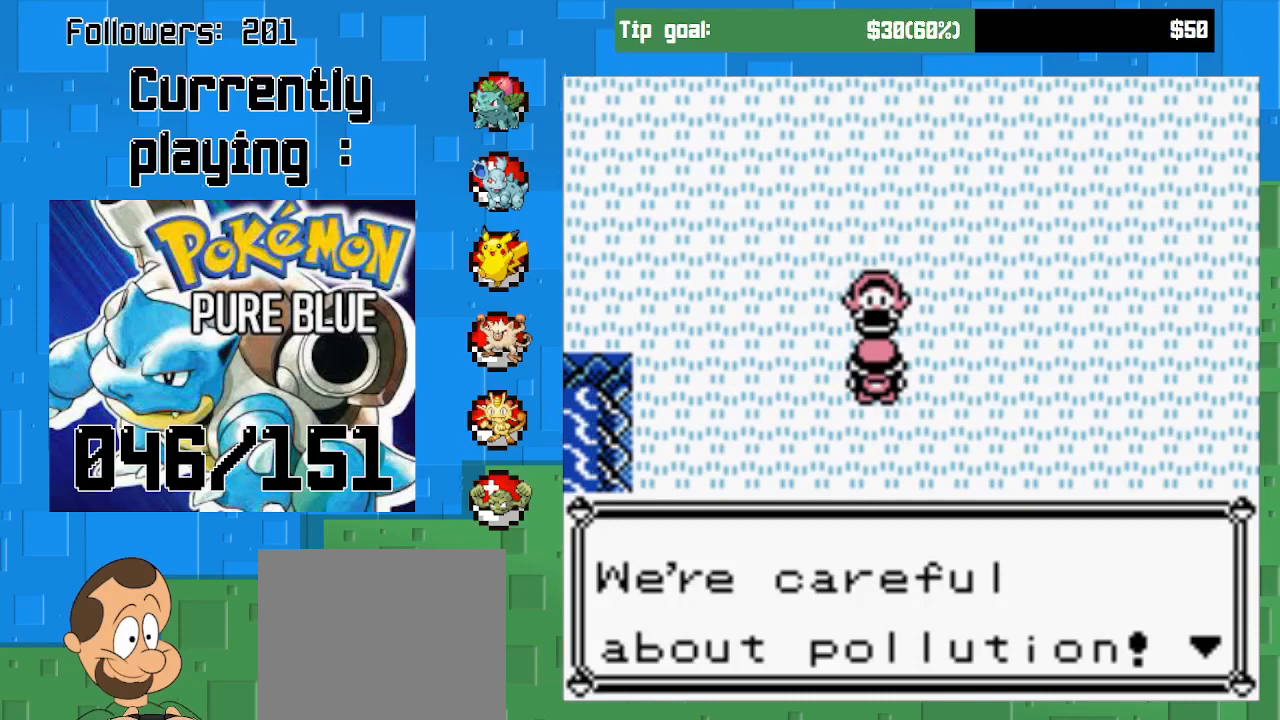
{"buttons": [], "right_stick": "center", "events": []}
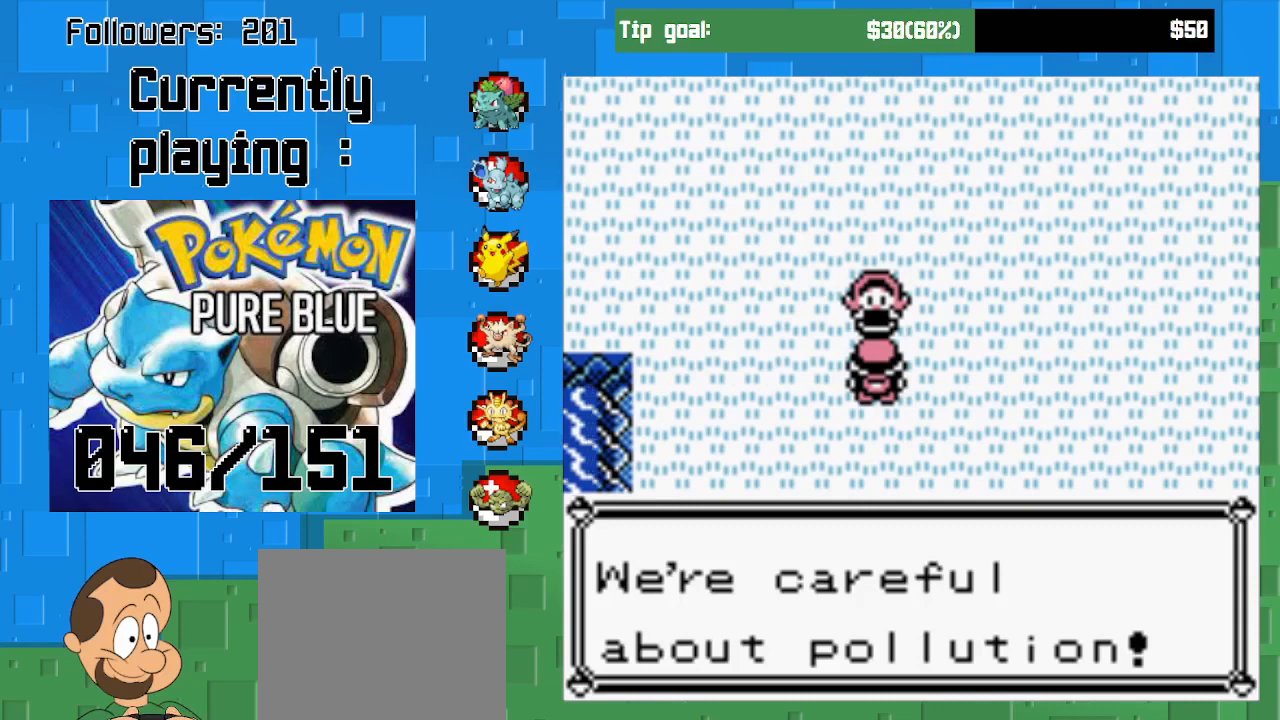
{"buttons": [], "right_stick": "center", "events": [[267, "CIRCLE", "down"], [400, "CIRCLE", "up"]]}
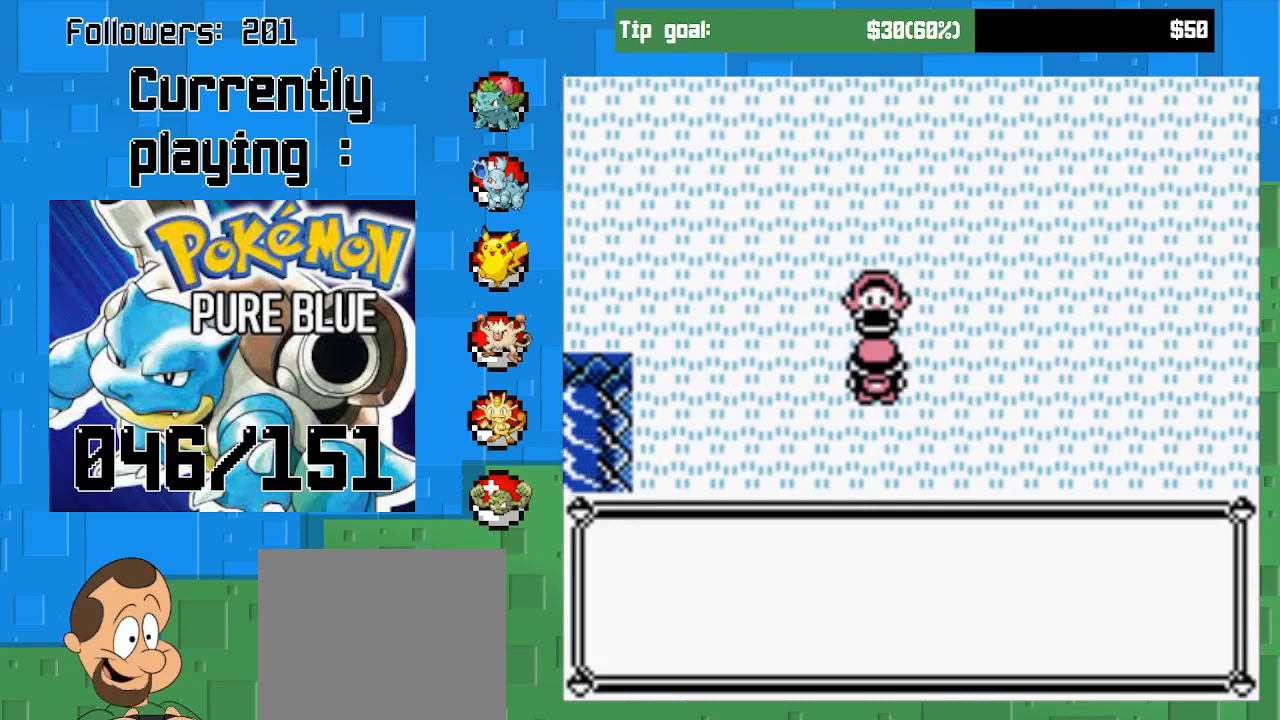
{"buttons": [], "right_stick": "center", "events": []}
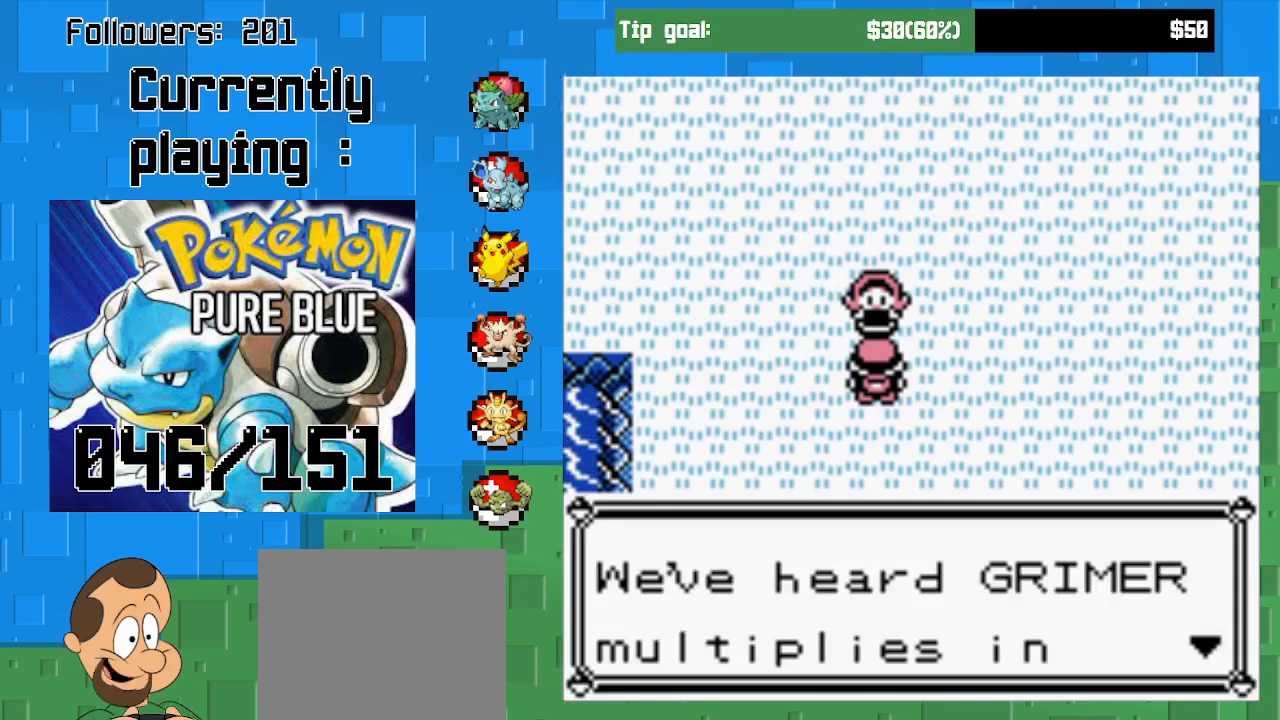
{"buttons": [], "right_stick": "center", "events": []}
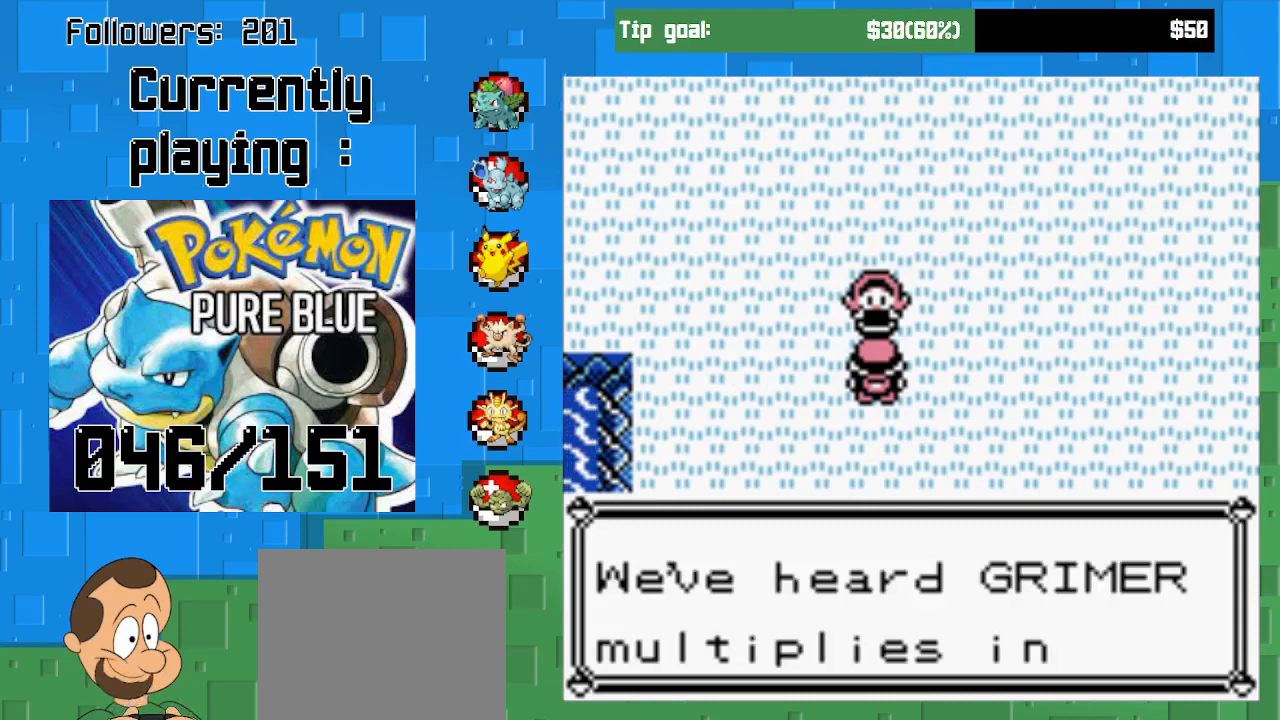
{"buttons": ["CIRCLE"], "right_stick": "center", "events": [[467, "CIRCLE", "down"]]}
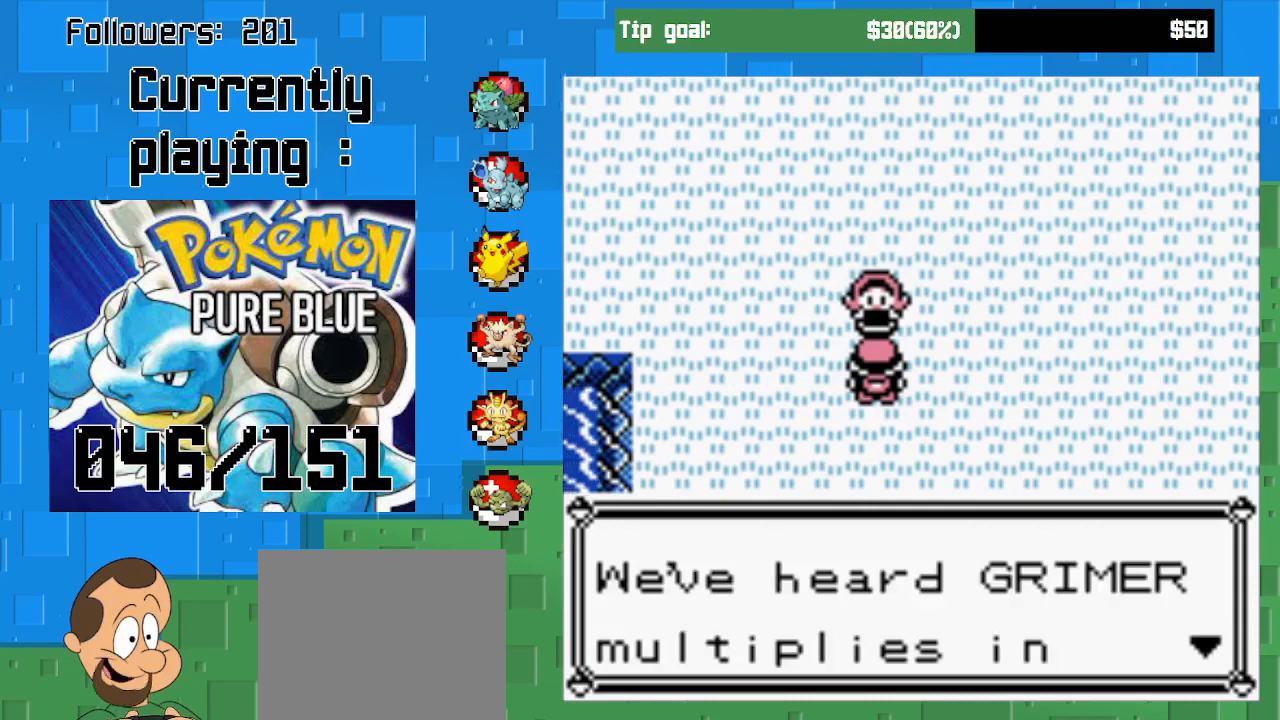
{"buttons": [], "right_stick": "center", "events": [[100, "CIRCLE", "up"]]}
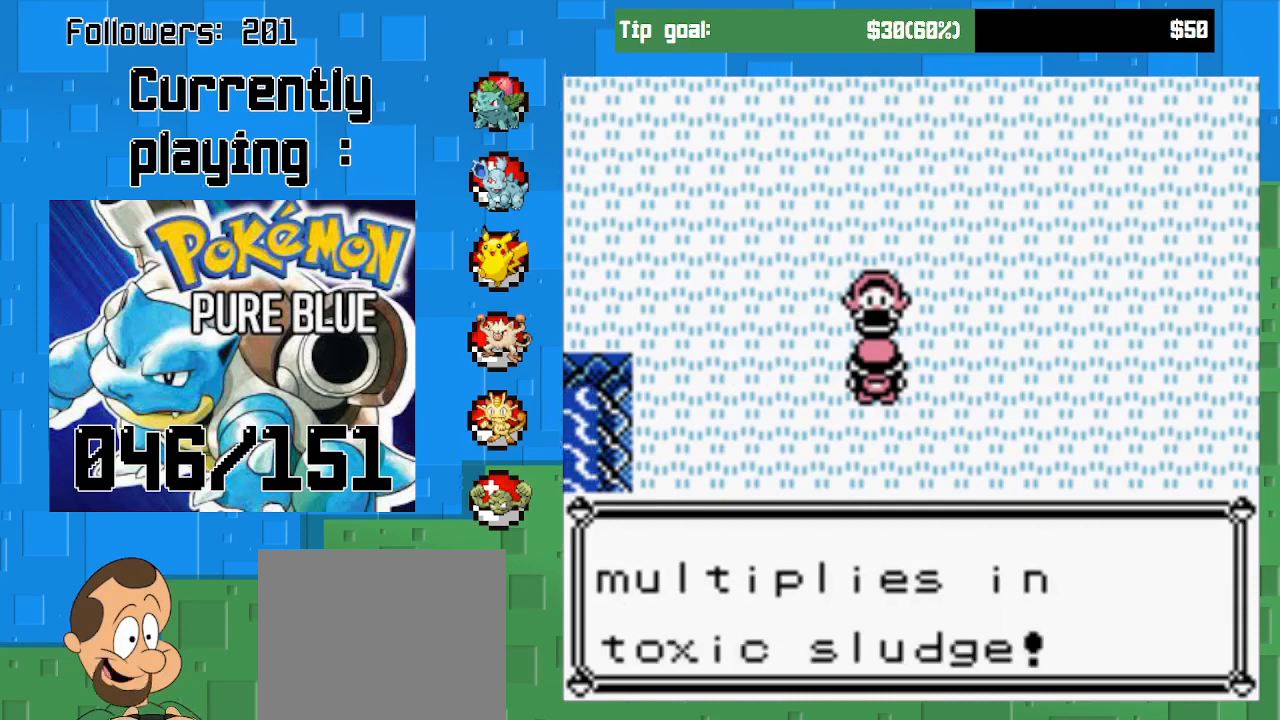
{"buttons": [], "right_stick": "center", "events": [[167, "CIRCLE", "down"], [333, "CIRCLE", "up"]]}
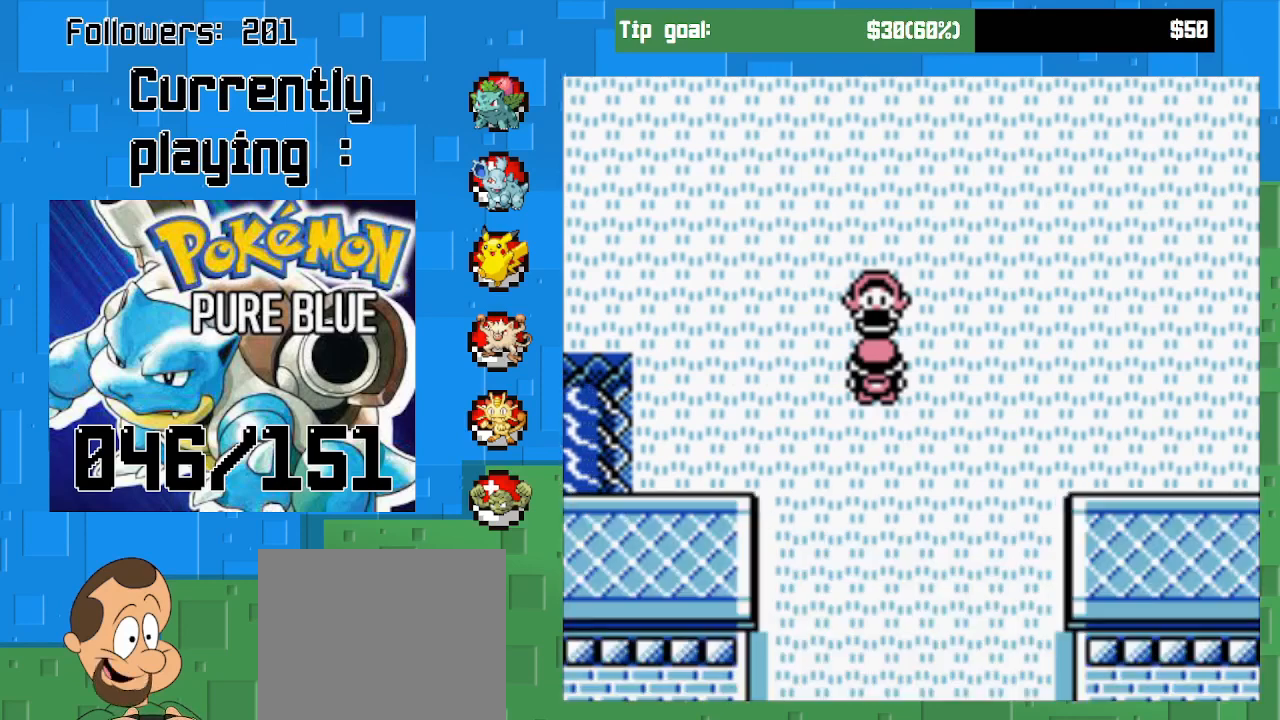
{"buttons": ["CROSS", "DPAD_UP", "DPAD_RIGHT"], "right_stick": "center", "events": [[233, "DPAD_RIGHT", "down"], [267, "CROSS", "down"], [500, "DPAD_UP", "down"]]}
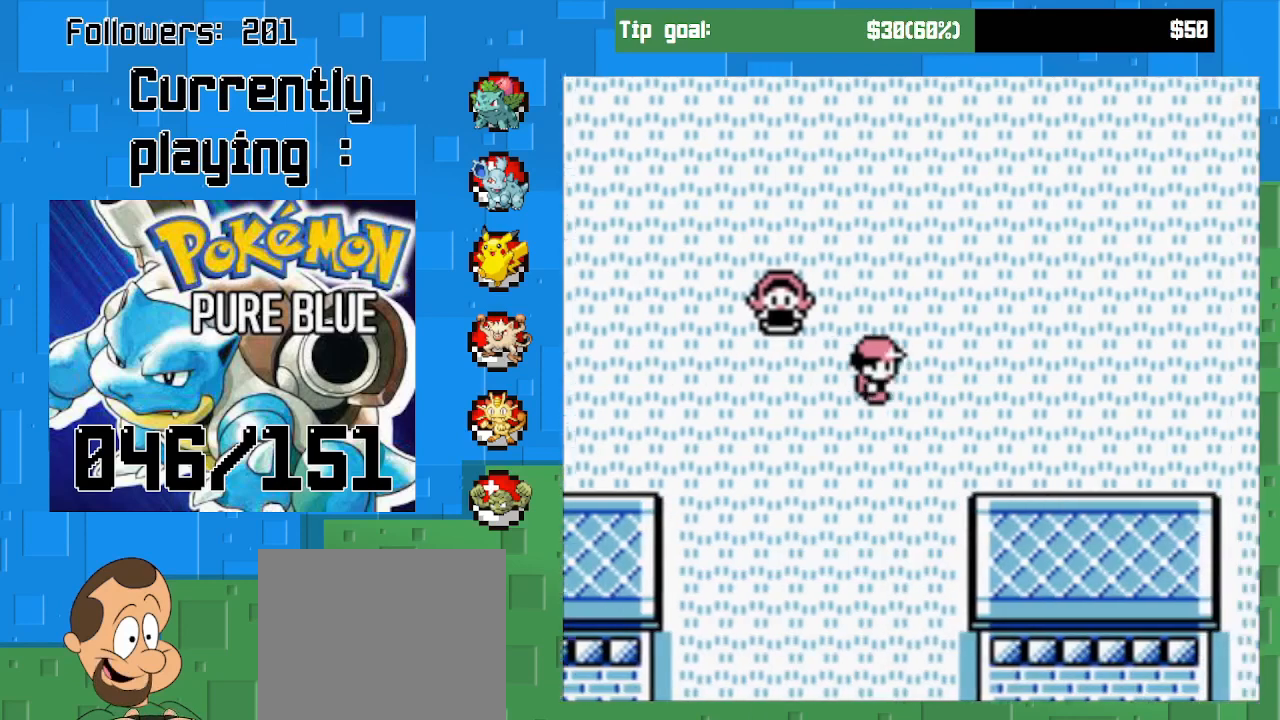
{"buttons": ["CROSS", "DPAD_UP"], "right_stick": "center", "events": [[67, "DPAD_RIGHT", "up"]]}